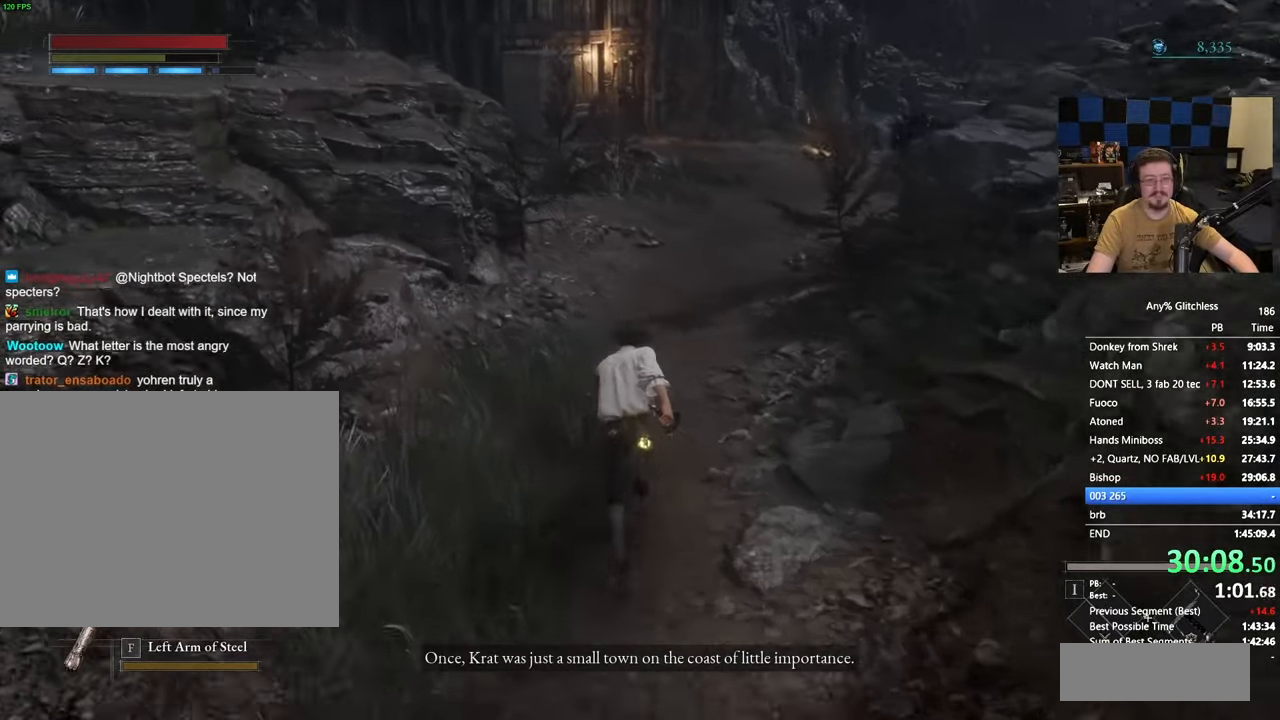
Gameplay with keyboard and mouse; each line is a JSON object with the keys held at the frame after it. "events" lists presses ("down") and releases ("up") of "1", "3", "4", "5", "a", "alt", "c", "caps_lock", "ctrl", "d", "e", "f", "g", "r", "s", "shift", "space", "t", "tab", "v", "w" and "x" between this image and that frame as [ms after this image, input, new state], when the widget could be followed in between. No other keys are recorded. Mouse buttons are not recorded. Not read: mouse_move.
{"keys": ["space", "w"], "events": []}
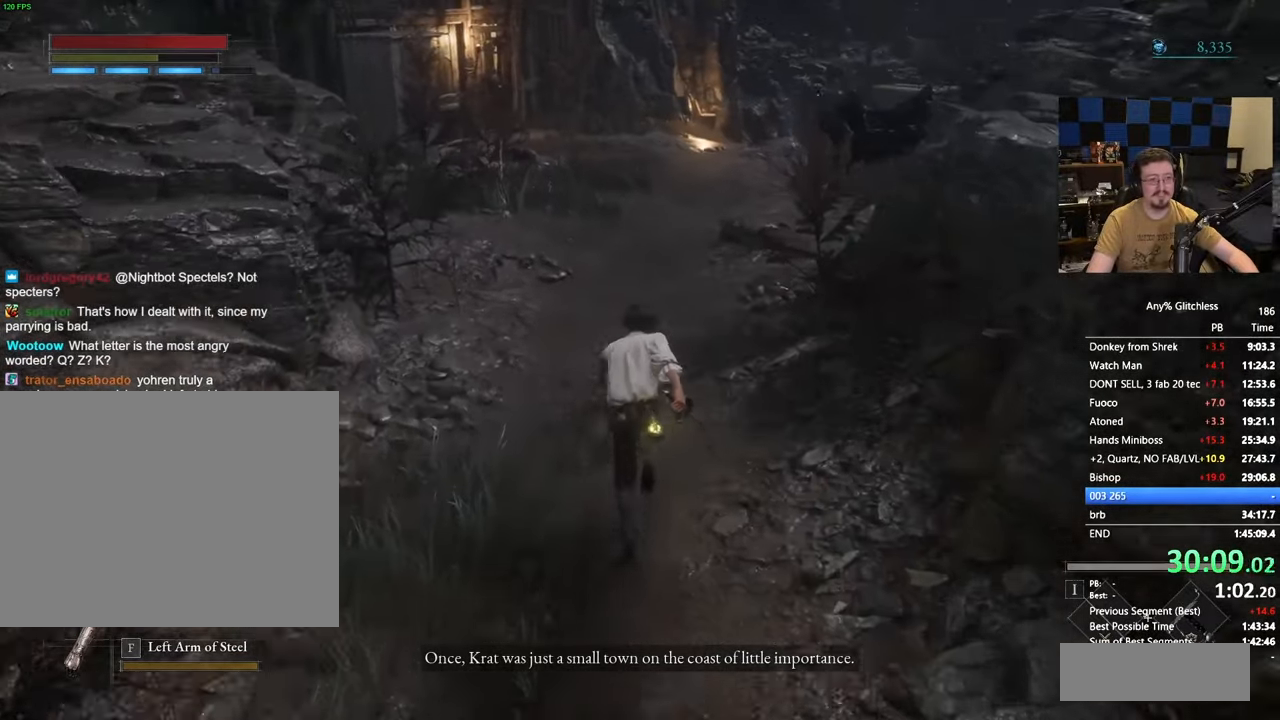
{"keys": ["w"], "events": [[117, "space", "up"]]}
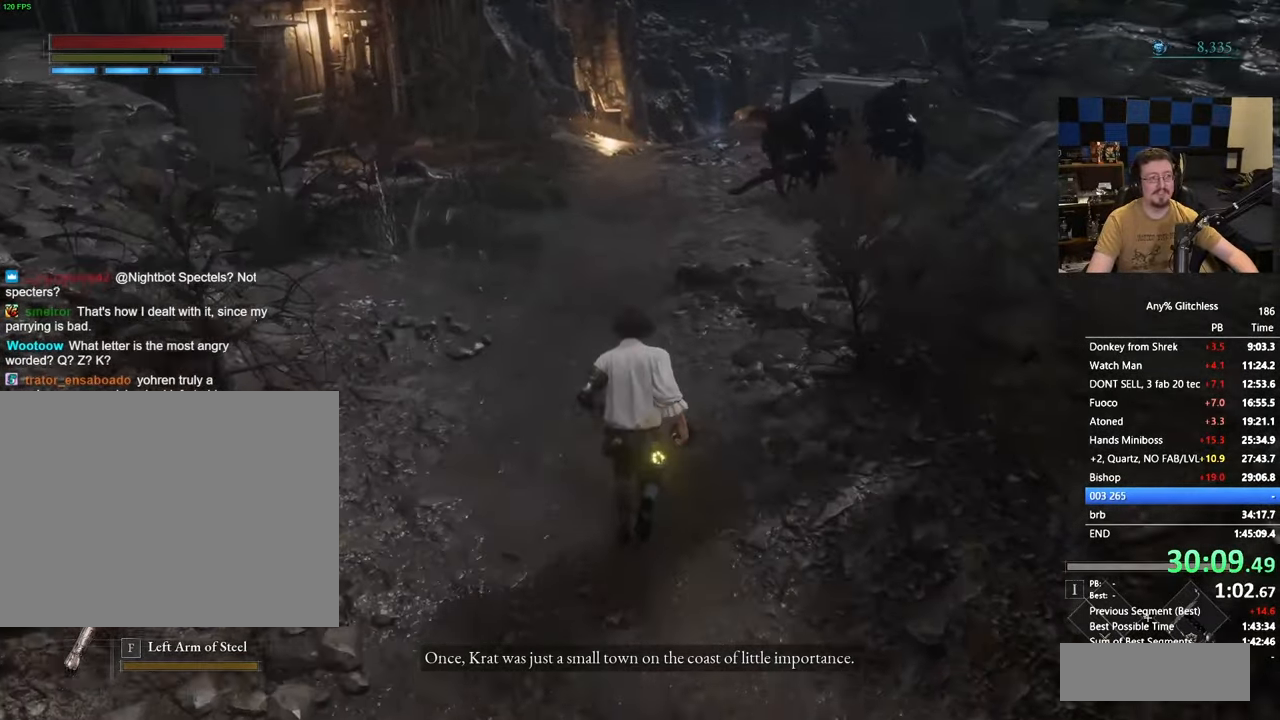
{"keys": ["space", "w"], "events": [[33, "space", "down"]]}
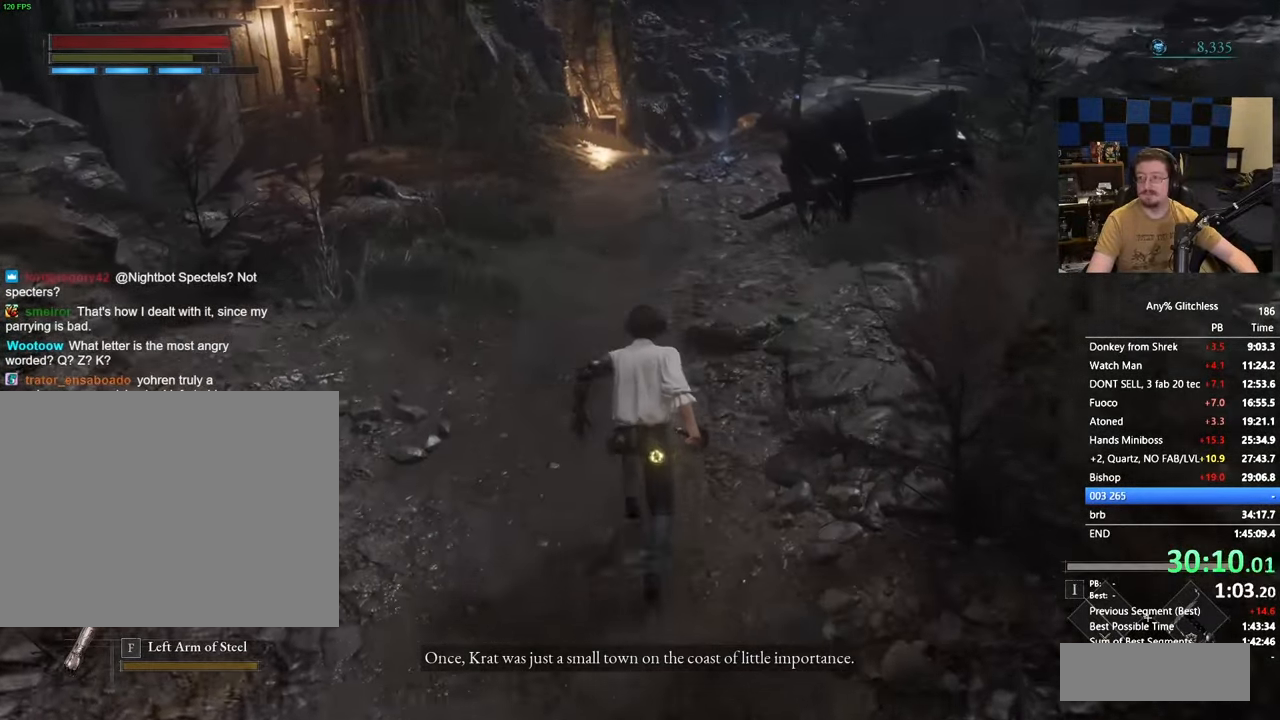
{"keys": ["space", "w"], "events": []}
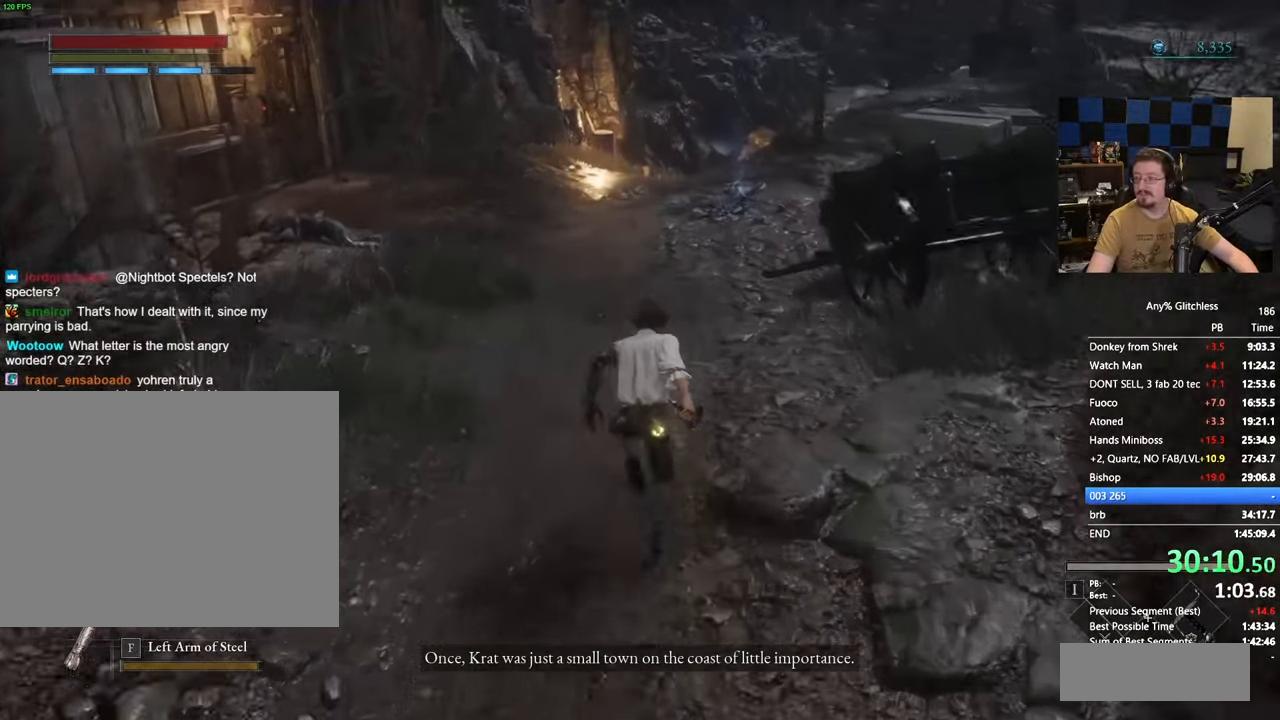
{"keys": ["space", "w"], "events": []}
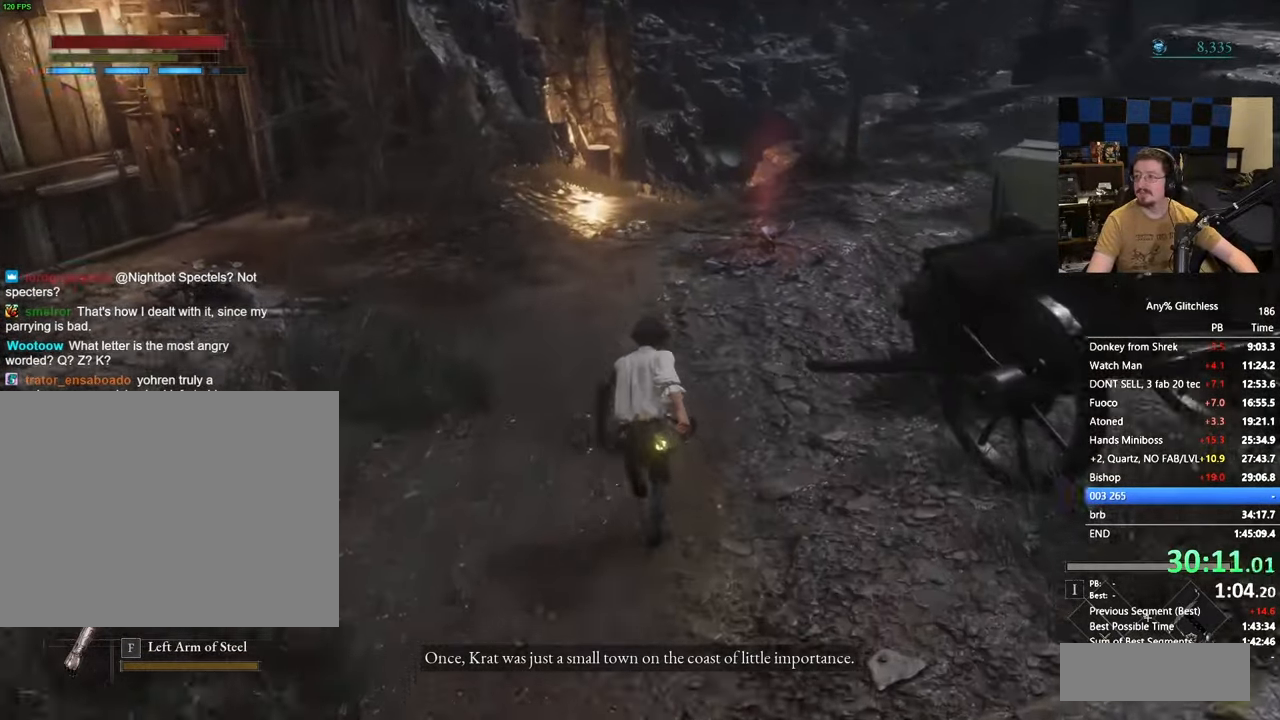
{"keys": ["space", "w"], "events": []}
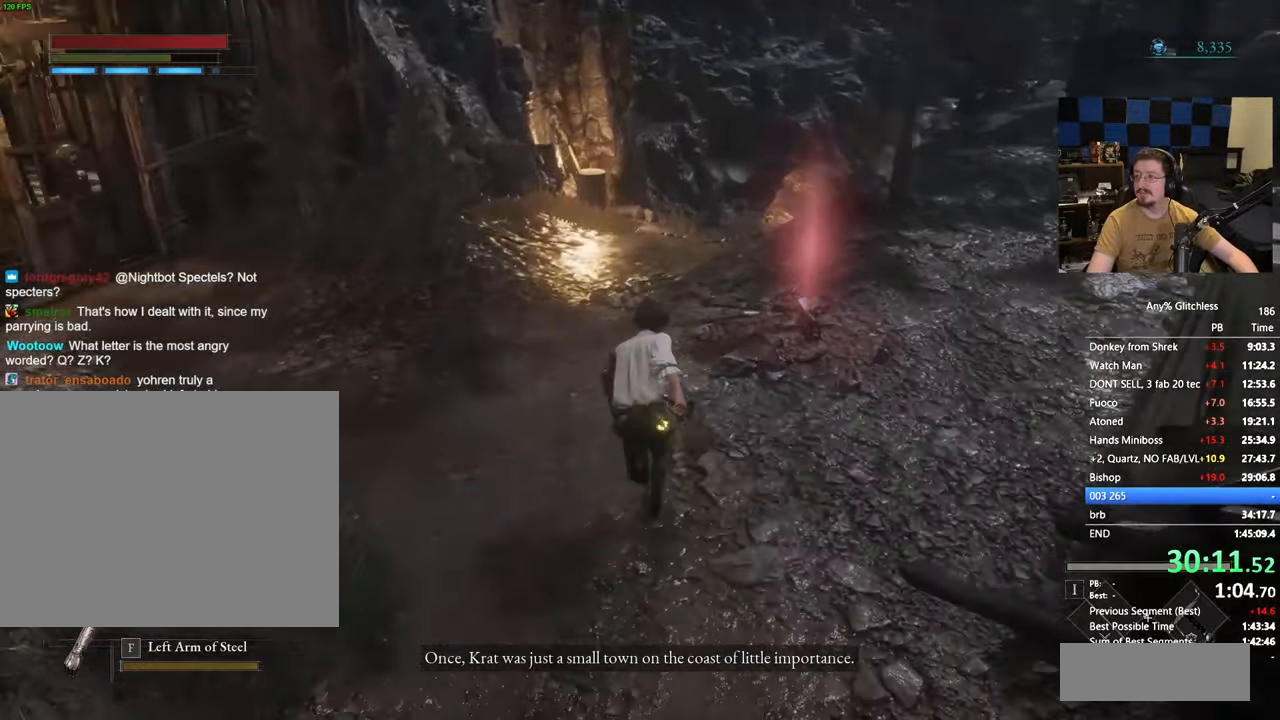
{"keys": ["space", "w"], "events": []}
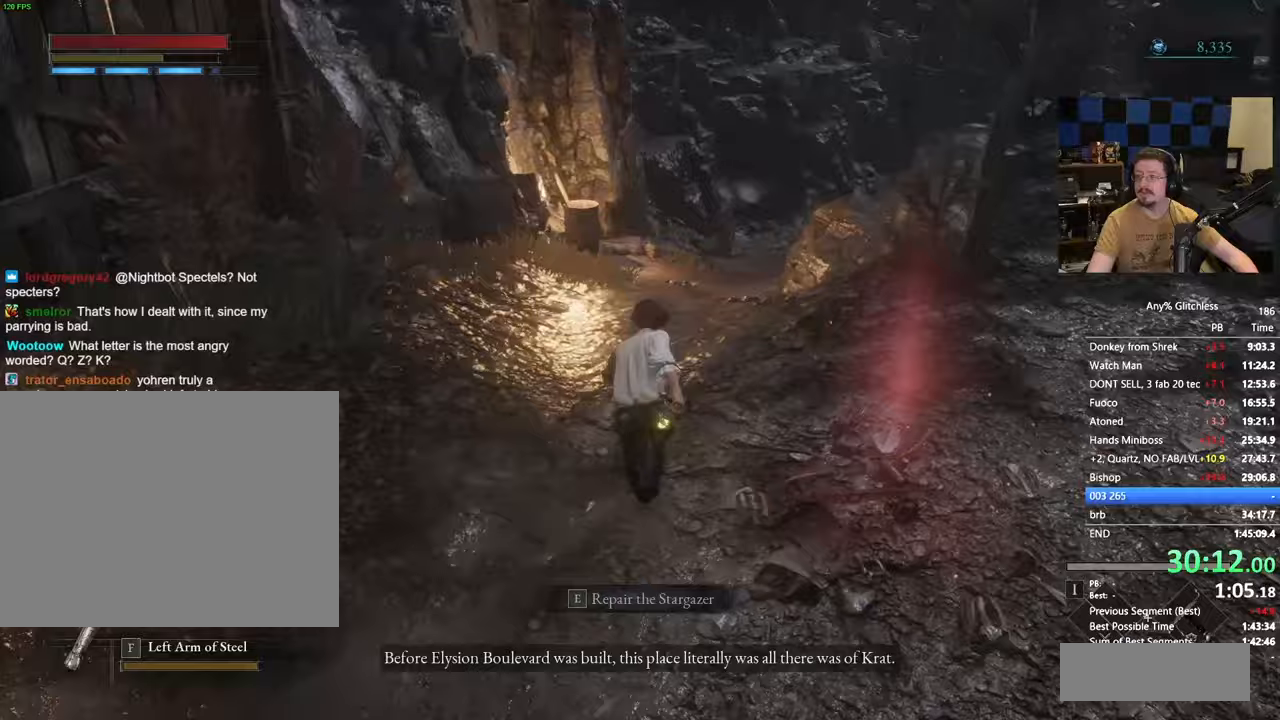
{"keys": ["w"], "events": [[483, "space", "up"]]}
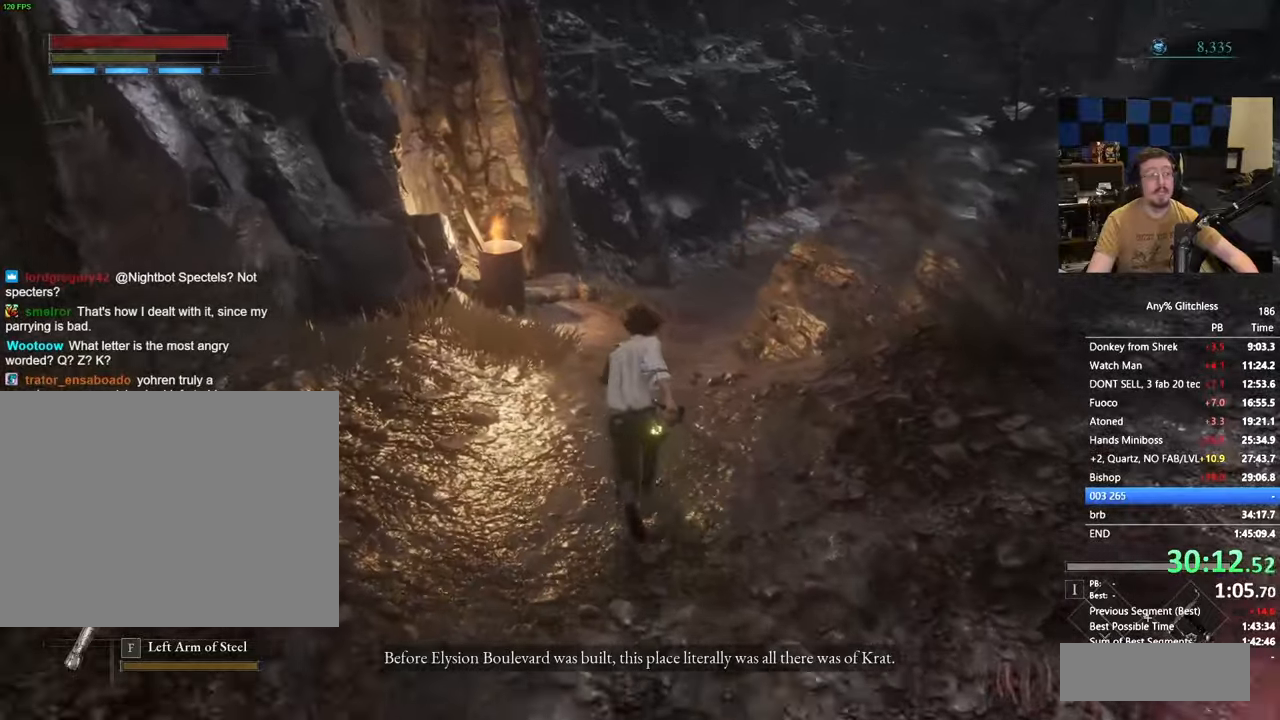
{"keys": ["space", "w"], "events": [[333, "space", "down"]]}
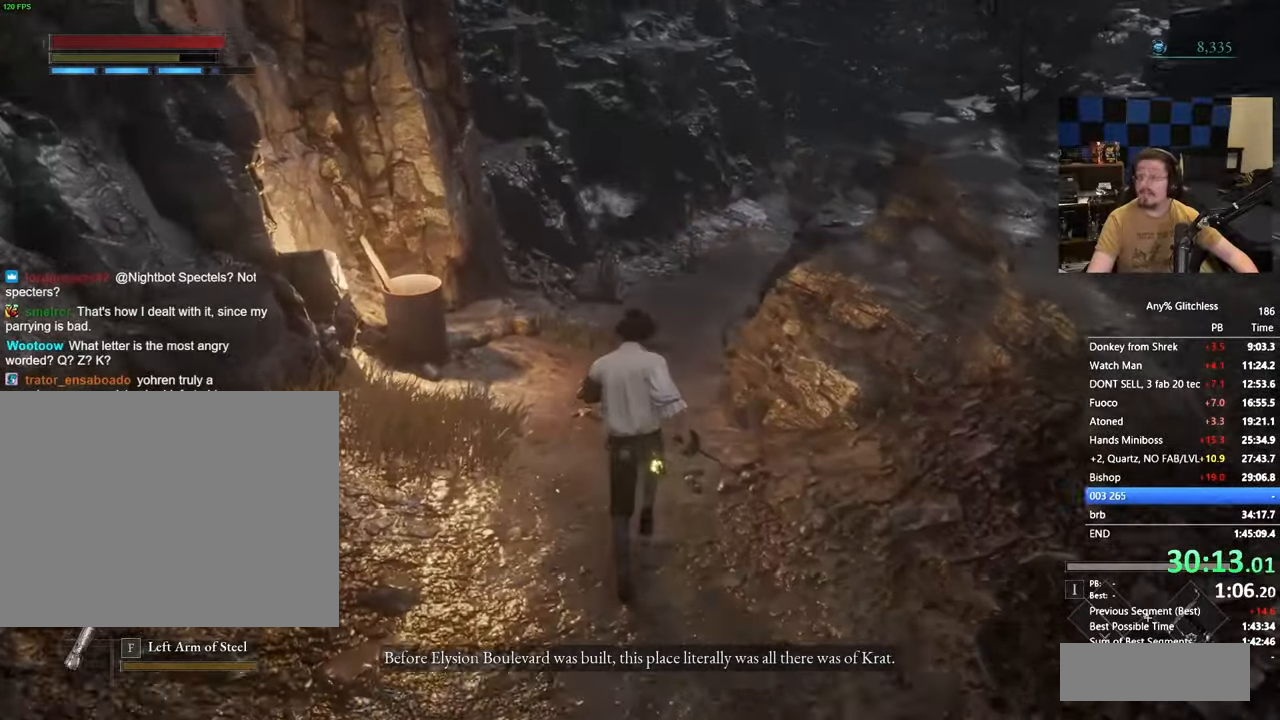
{"keys": ["space", "w"], "events": []}
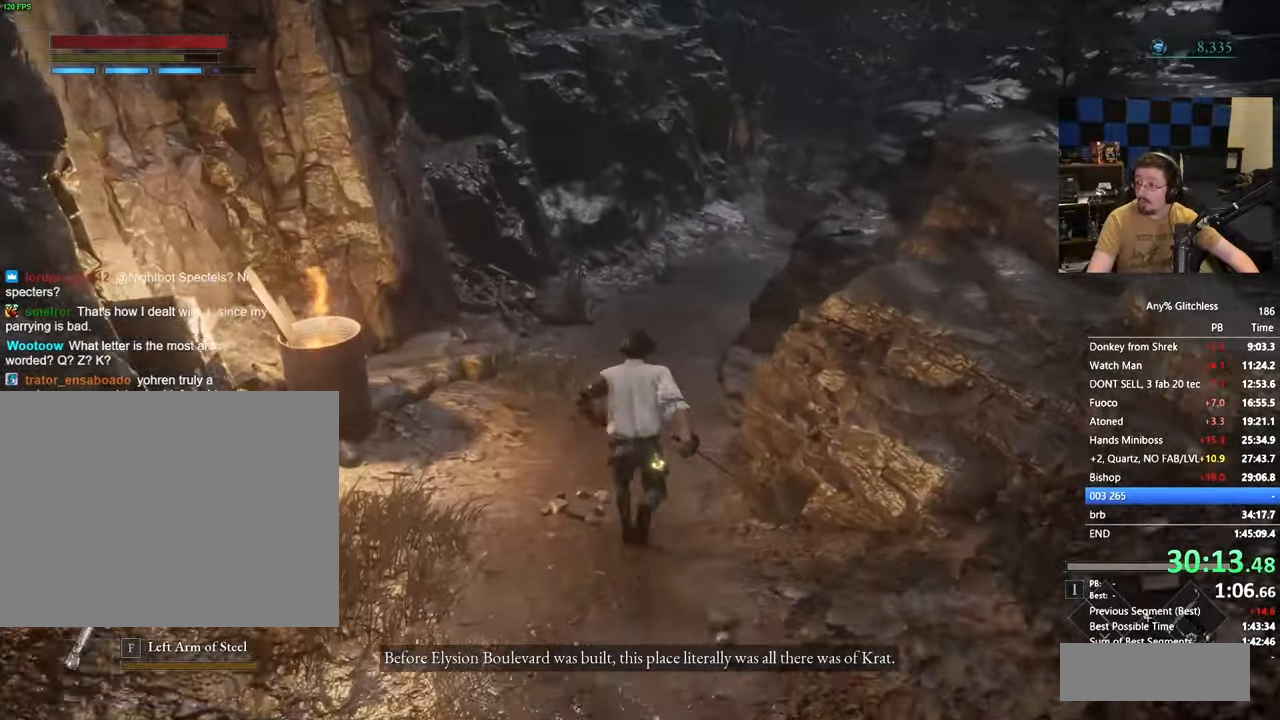
{"keys": ["space", "w"]}
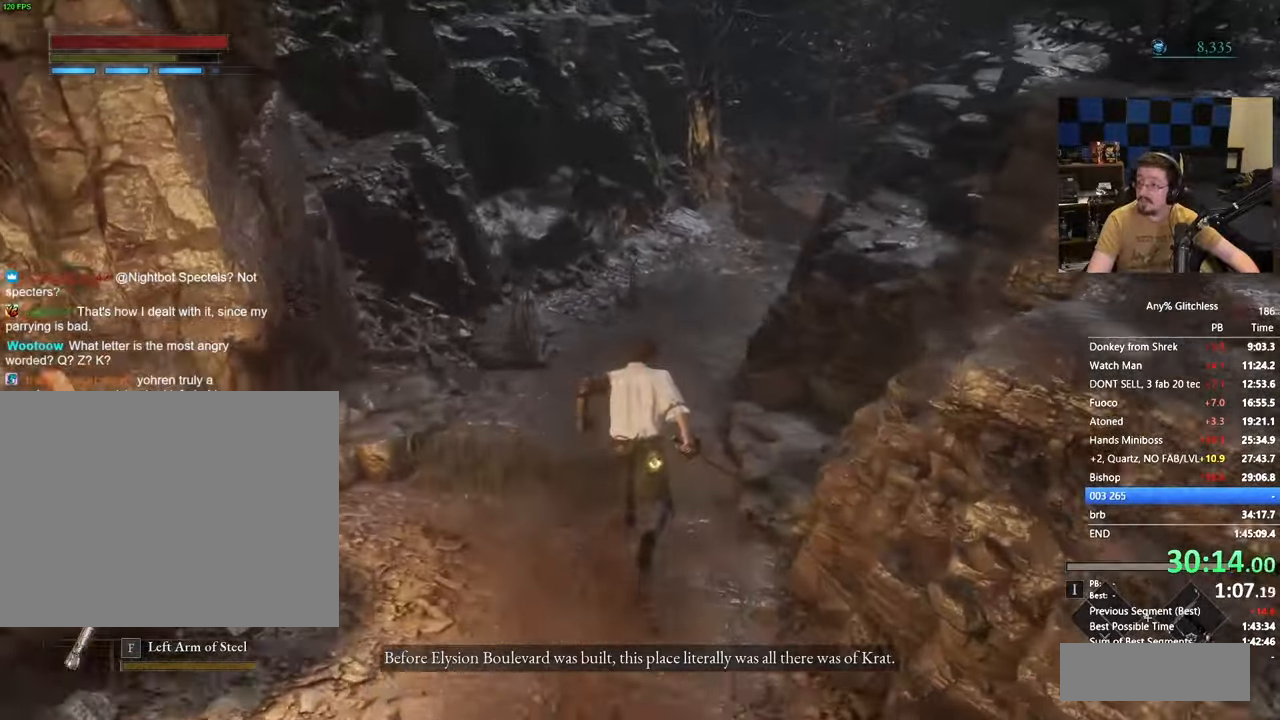
{"keys": ["space", "w"], "events": []}
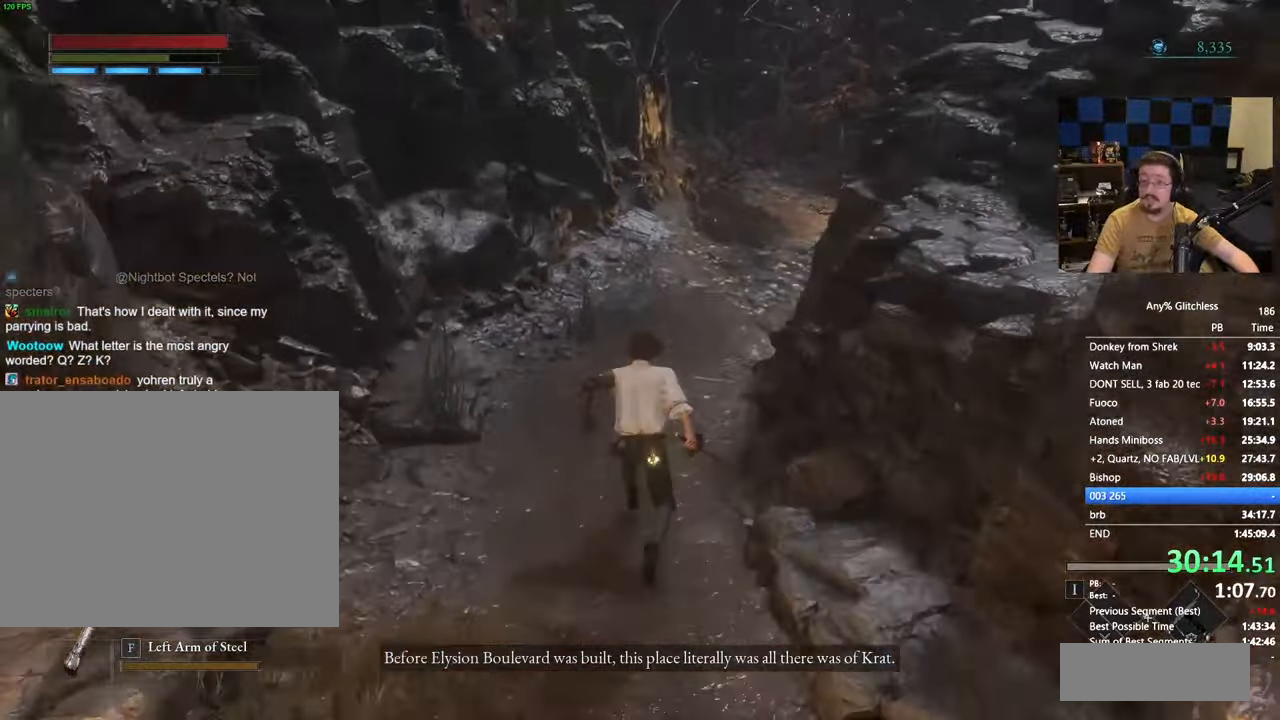
{"keys": ["space", "w"], "events": []}
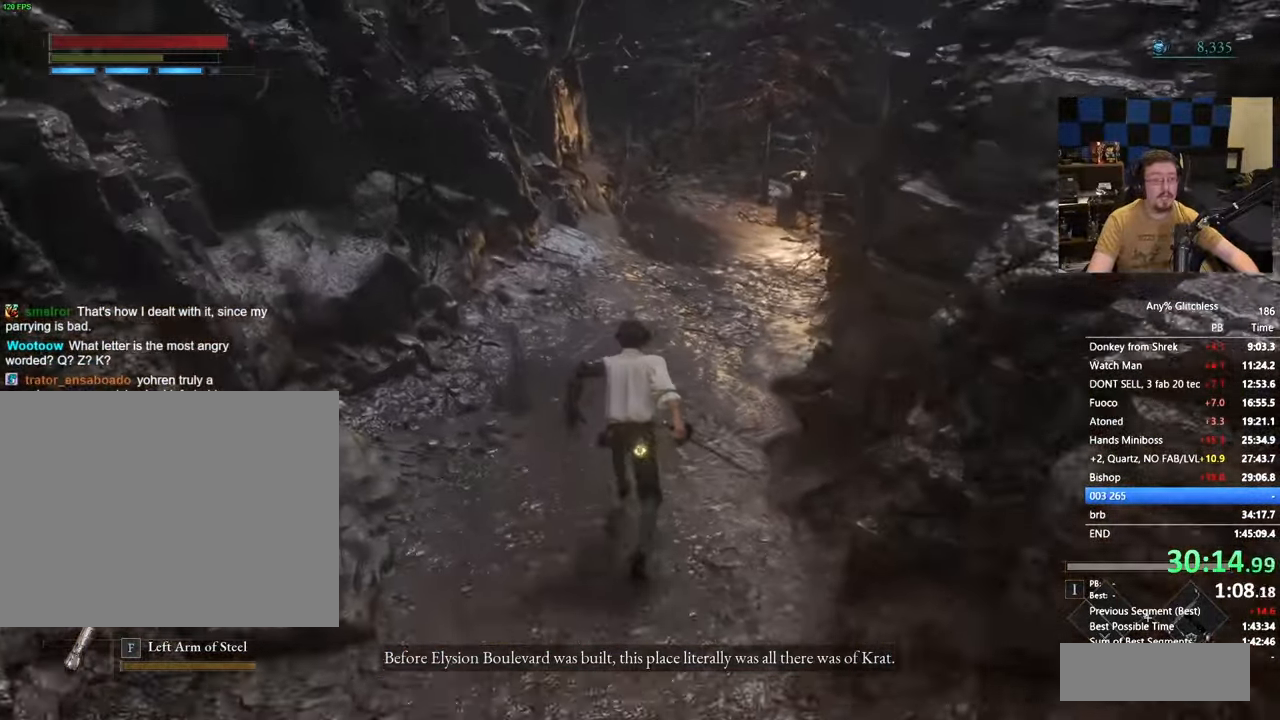
{"keys": ["w"], "events": [[167, "space", "up"]]}
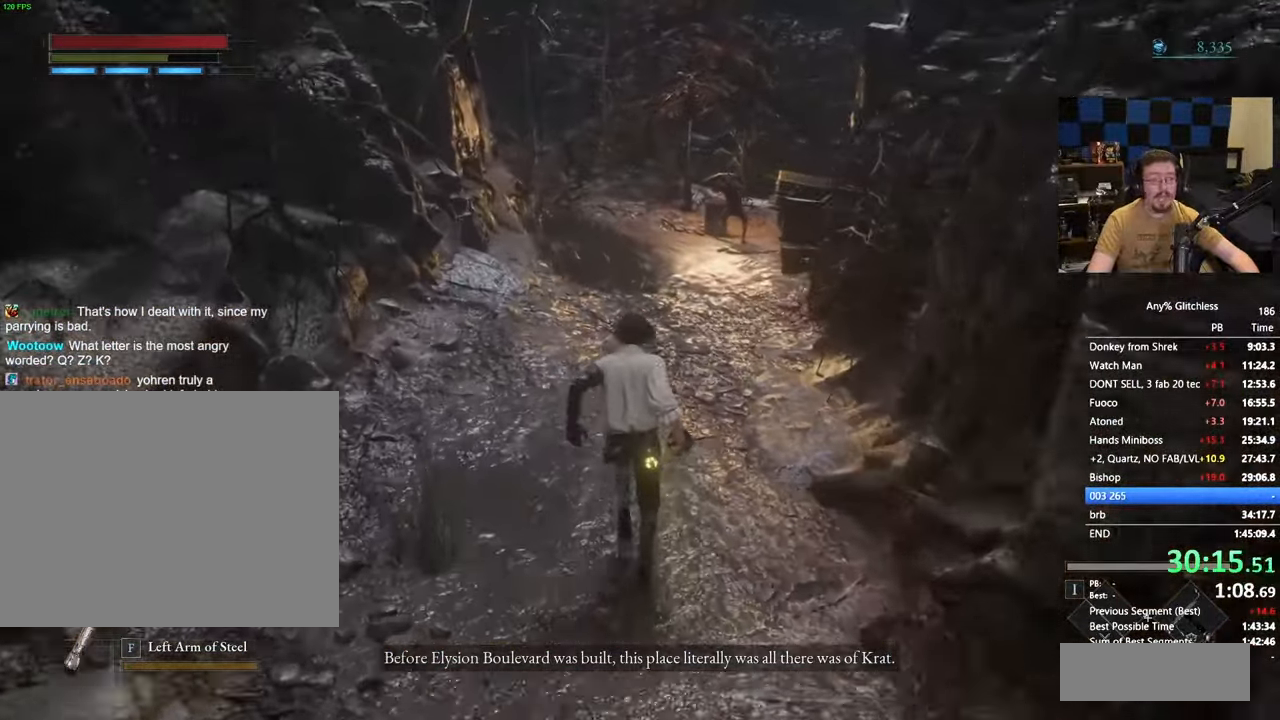
{"keys": ["space", "w"], "events": [[83, "space", "down"]]}
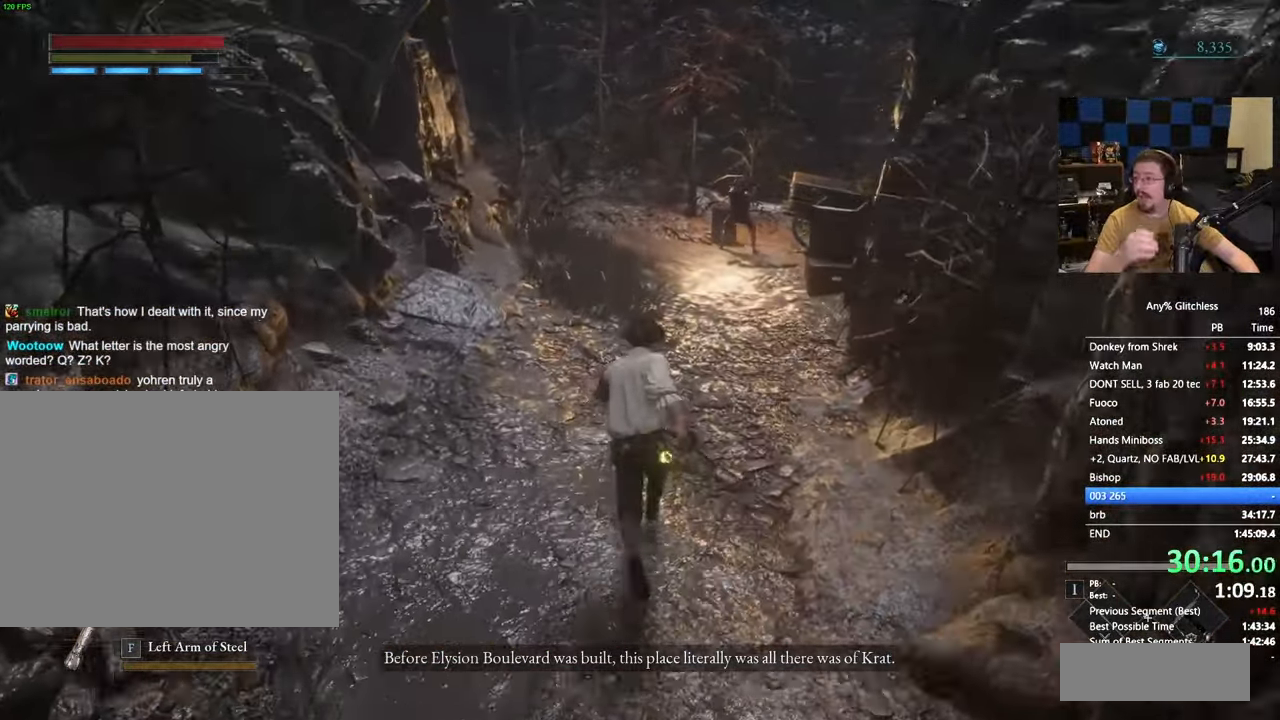
{"keys": ["space", "w"], "events": []}
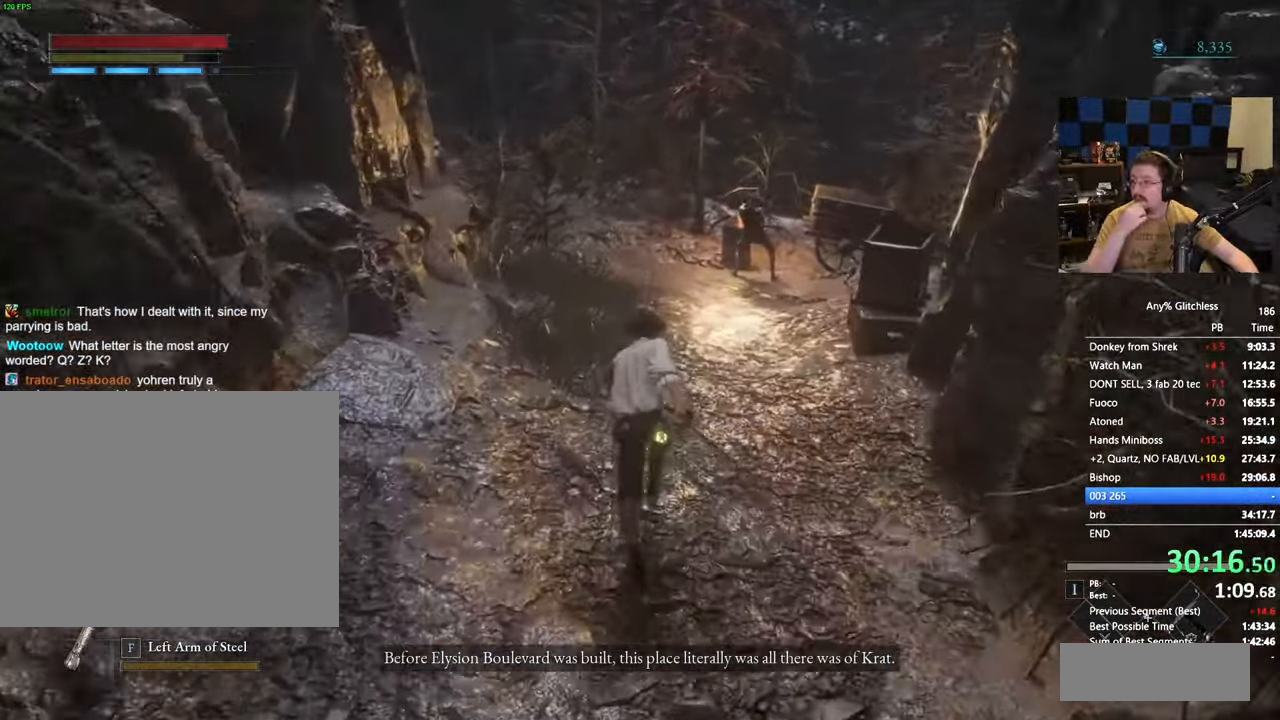
{"keys": ["space", "w"], "events": []}
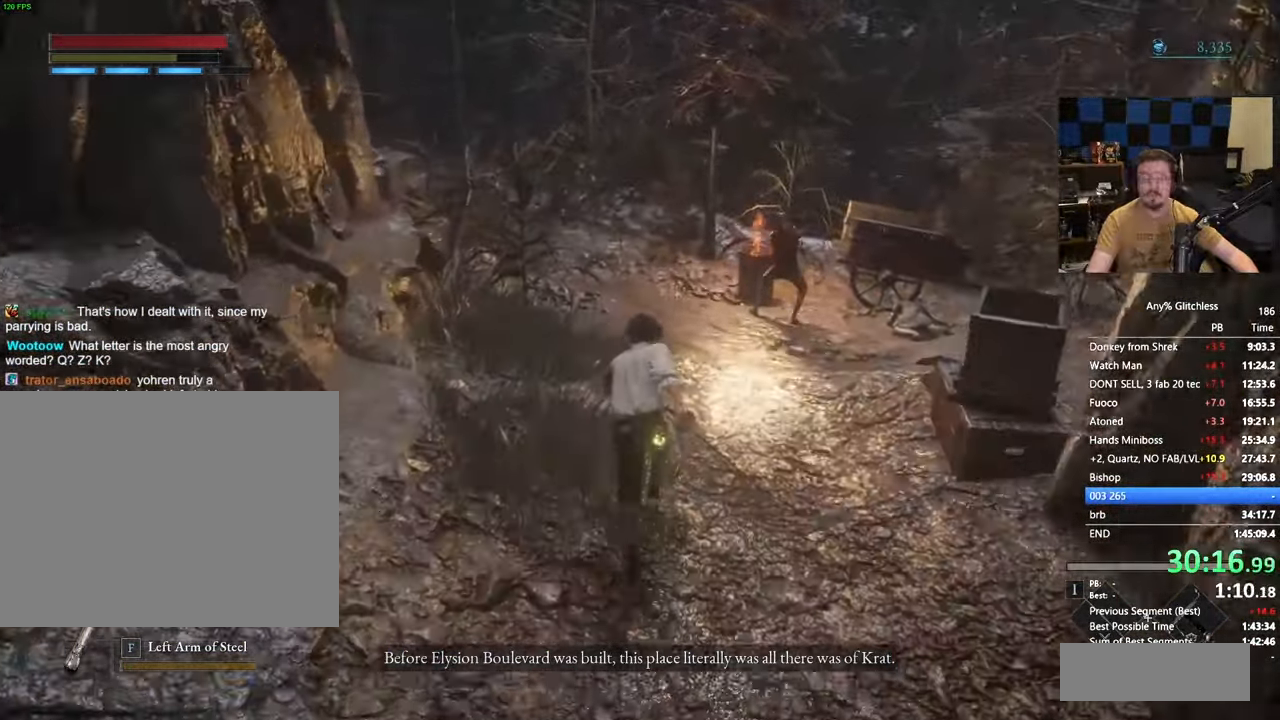
{"keys": ["space", "w"], "events": []}
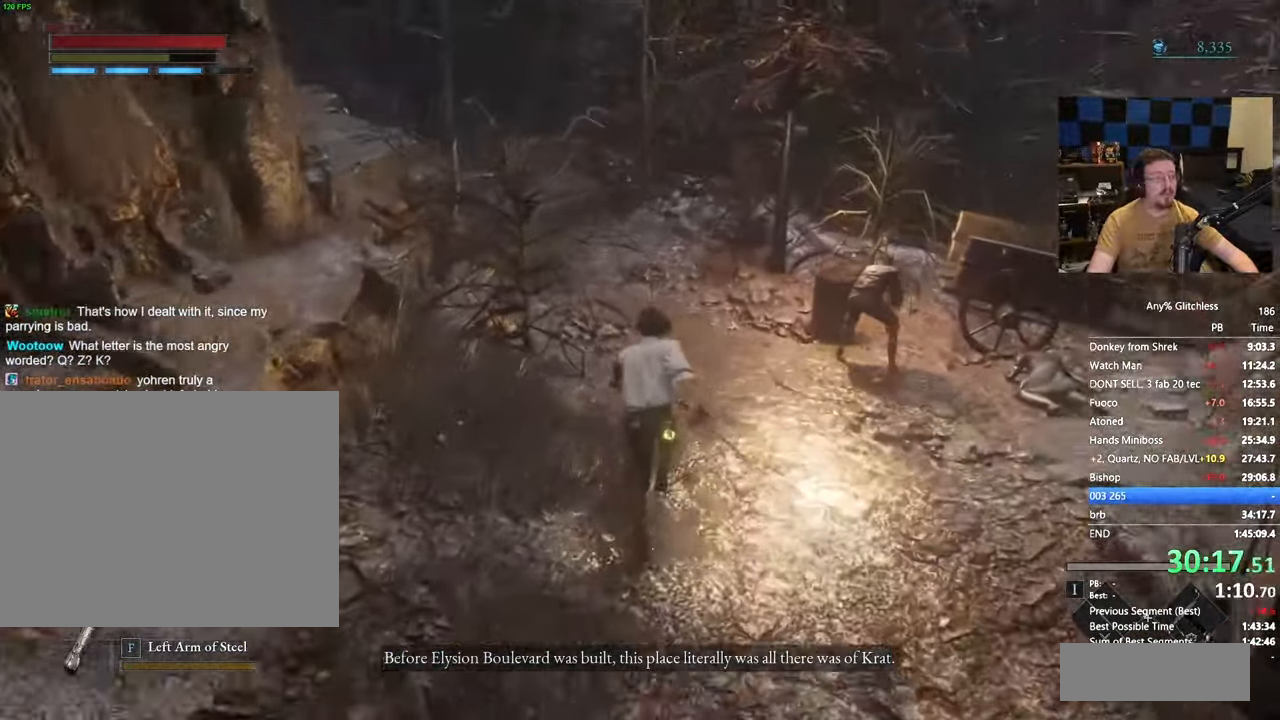
{"keys": ["space", "w"], "events": [[83, "space", "up"], [367, "space", "down"]]}
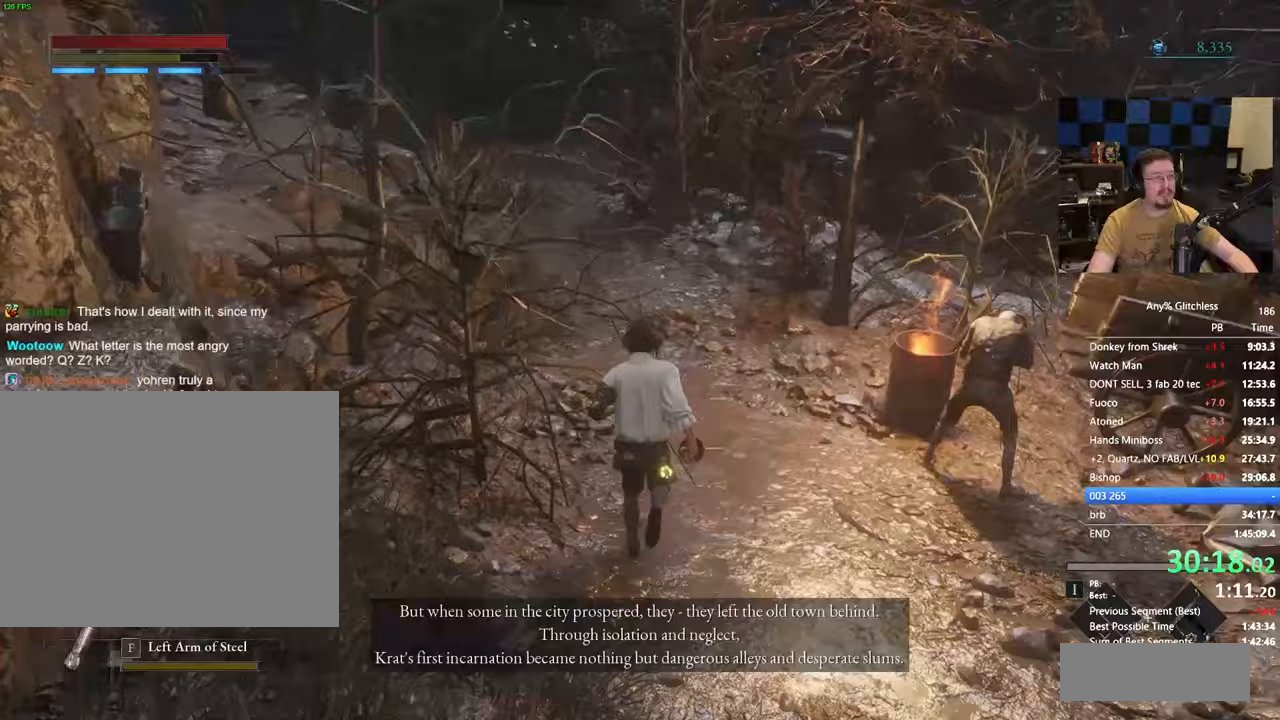
{"keys": ["space", "w"], "events": []}
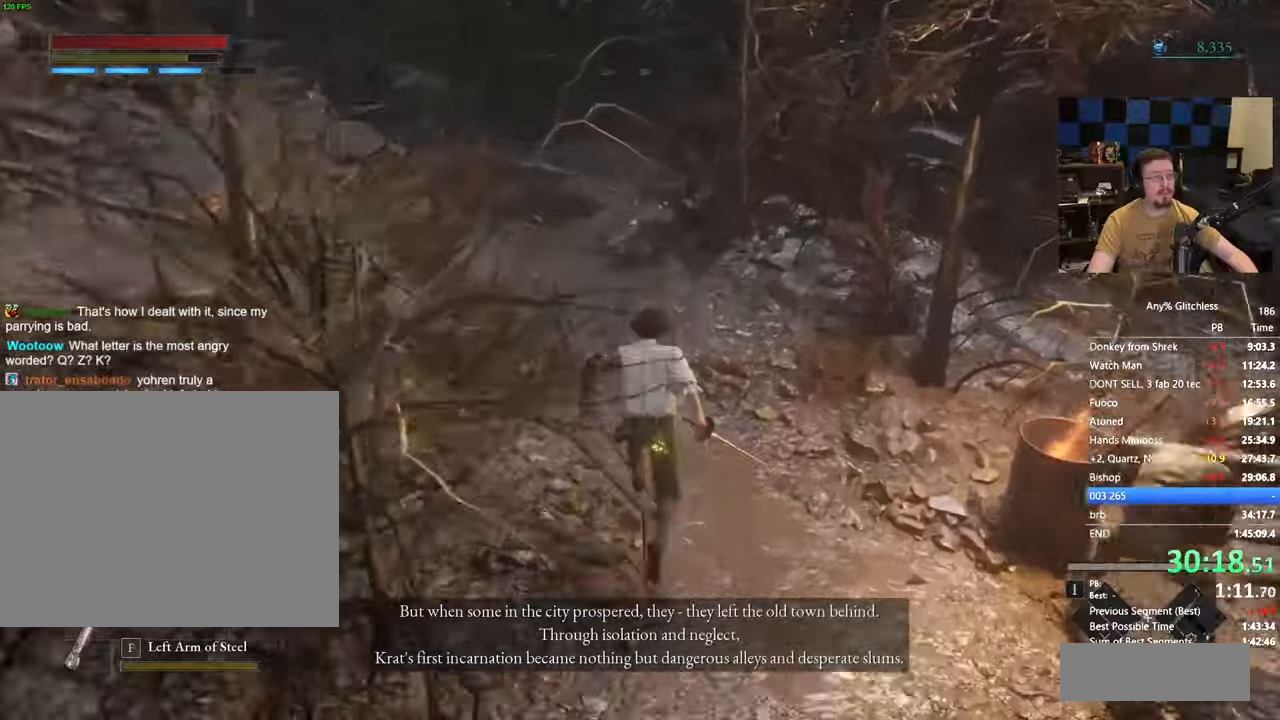
{"keys": ["space", "w"], "events": []}
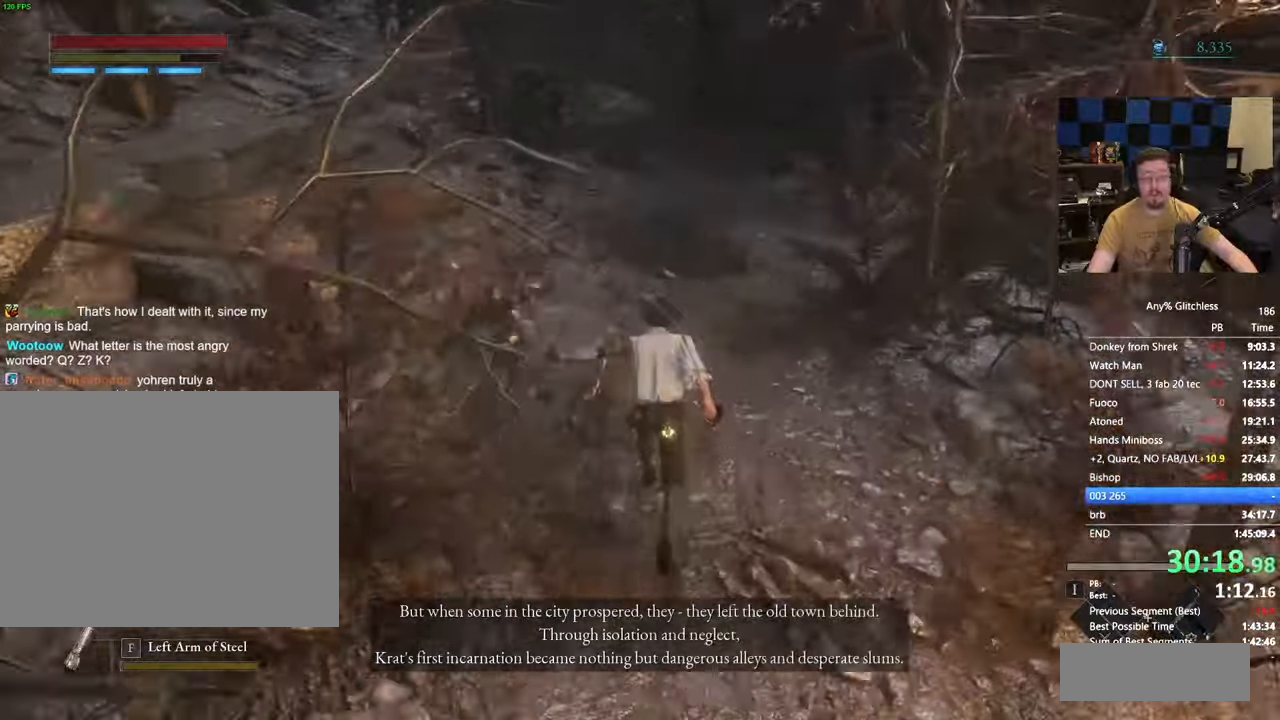
{"keys": ["space", "w"], "events": []}
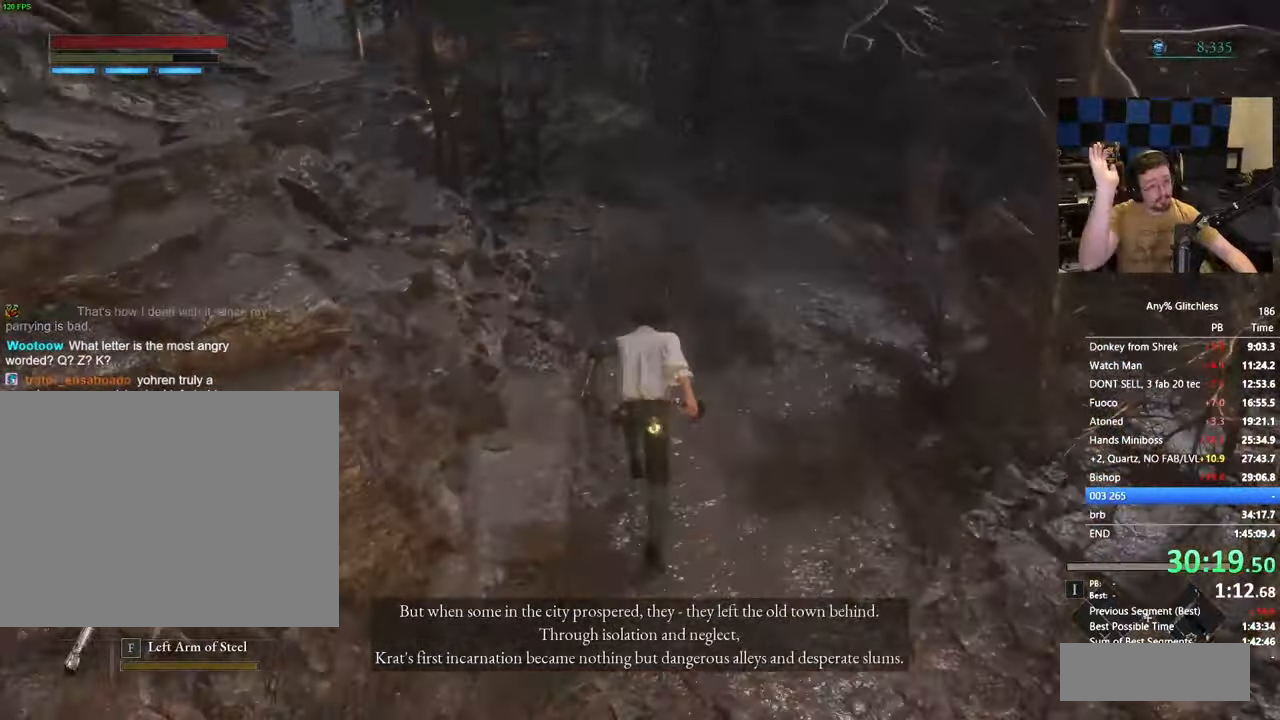
{"keys": ["space", "w"], "events": []}
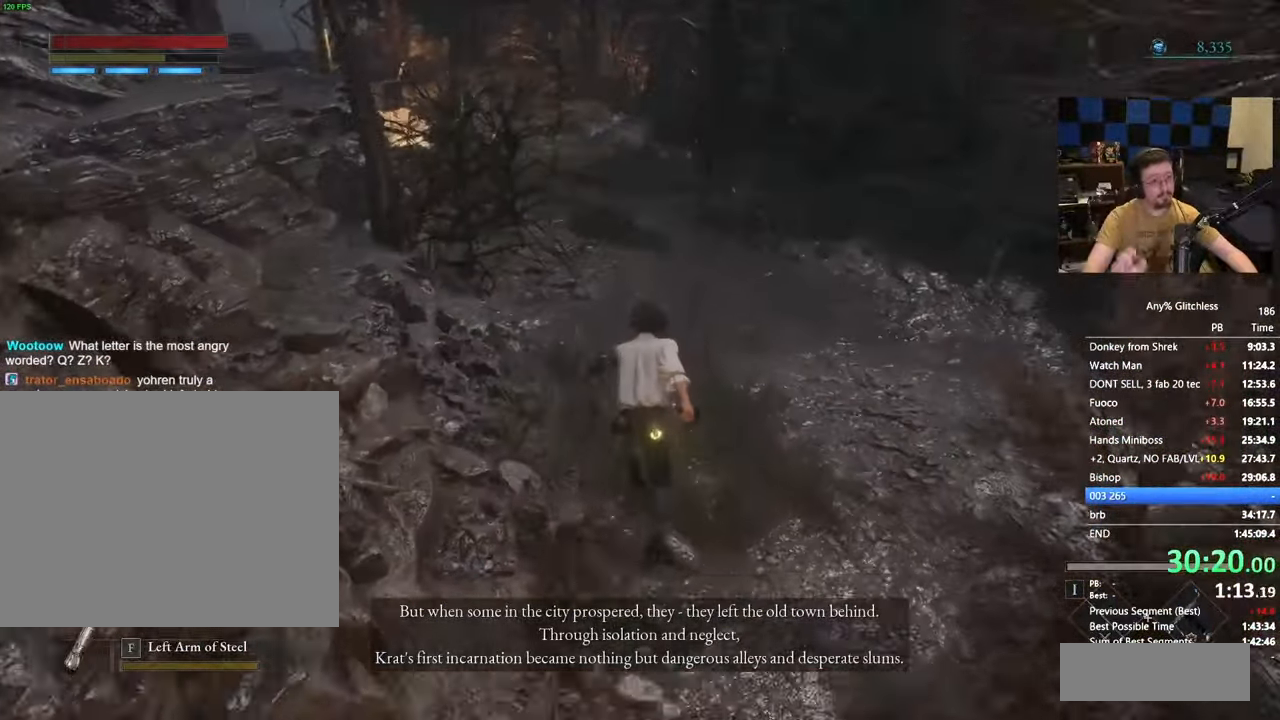
{"keys": ["w"], "events": [[367, "space", "up"]]}
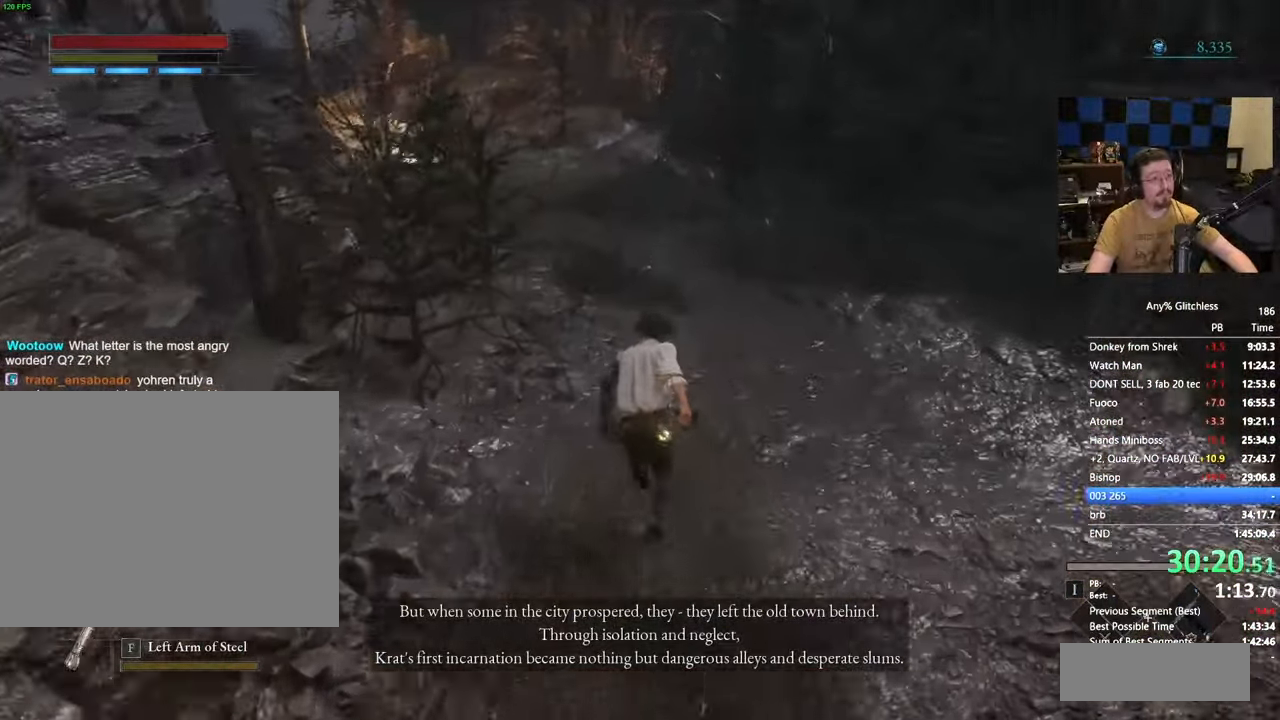
{"keys": ["space", "w"], "events": [[100, "space", "down"]]}